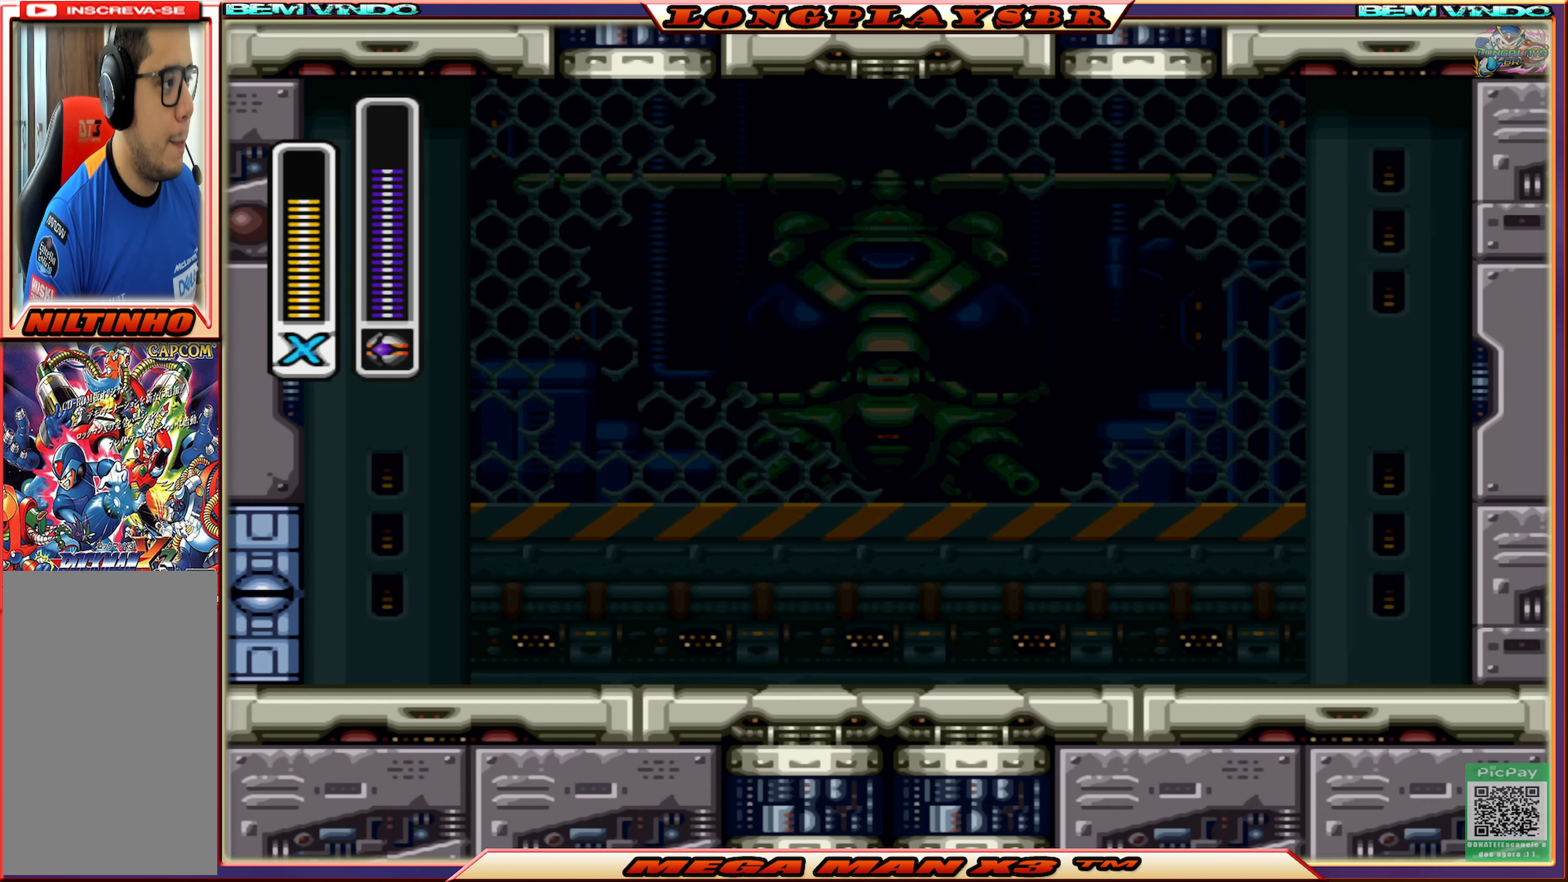
Gameplay with a controller (PlayStation layout); each line is a JSON object with the inputs held at the frame after it. "events" lists button and stick changes between this image and that frame as [ms after this image, input, new state], when the widget could be followed in between.
{"buttons": [], "left_stick": "down-left", "right_stick": "up", "events": [[467, "right_stick", "up"], [500, "left_stick", "down-left"]]}
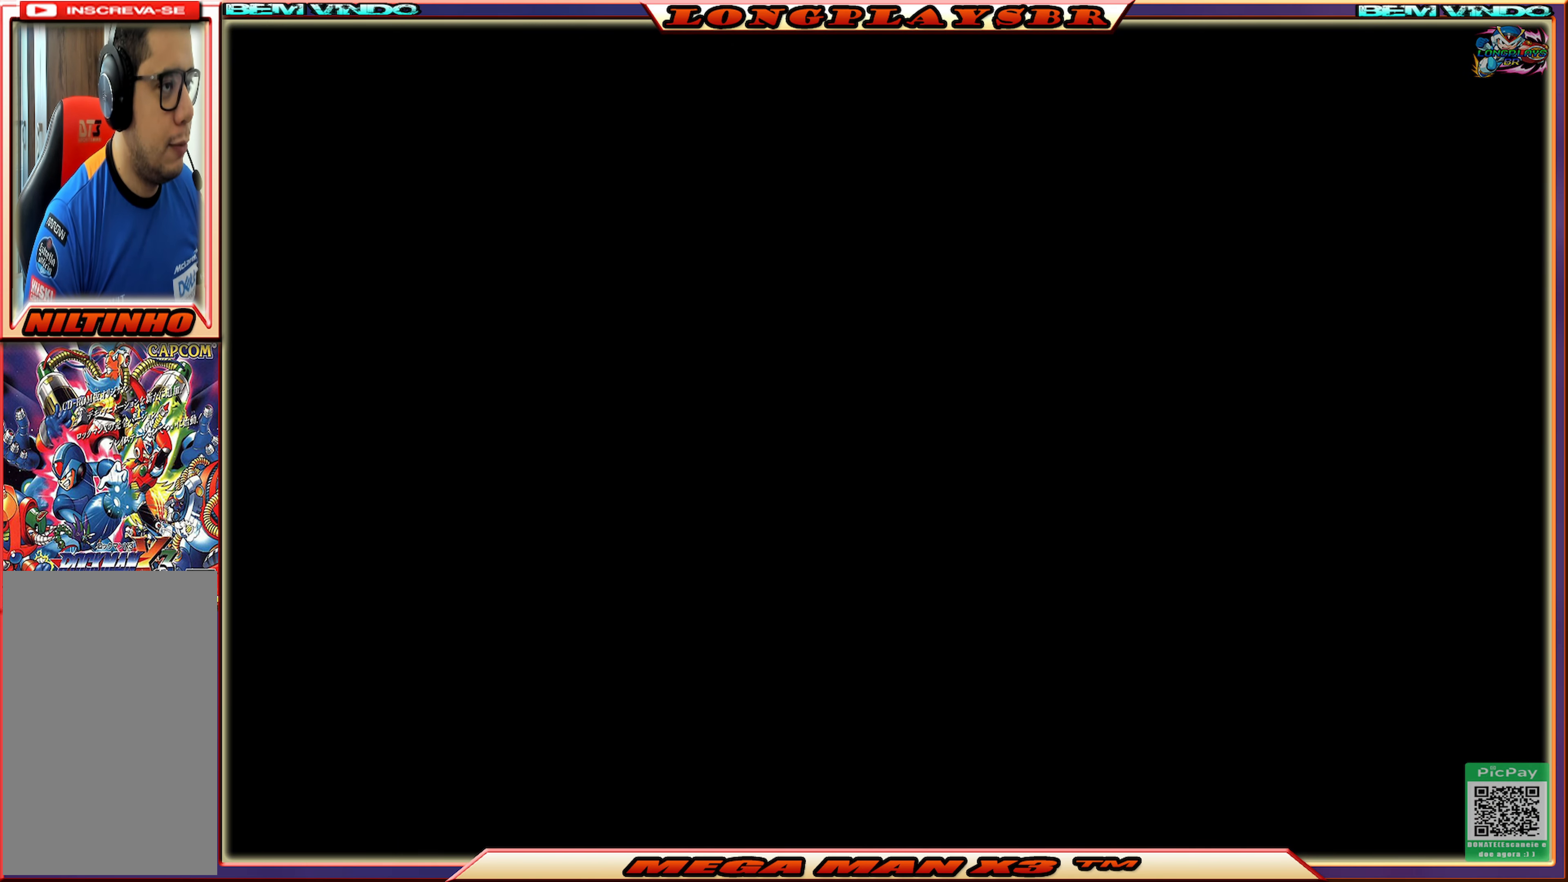
{"buttons": [], "left_stick": "center", "right_stick": "center", "events": [[100, "left_stick", "down"], [250, "right_stick", "left"], [300, "left_stick", "up"], [317, "right_stick", "down"], [450, "left_stick", "center"], [467, "right_stick", "center"]]}
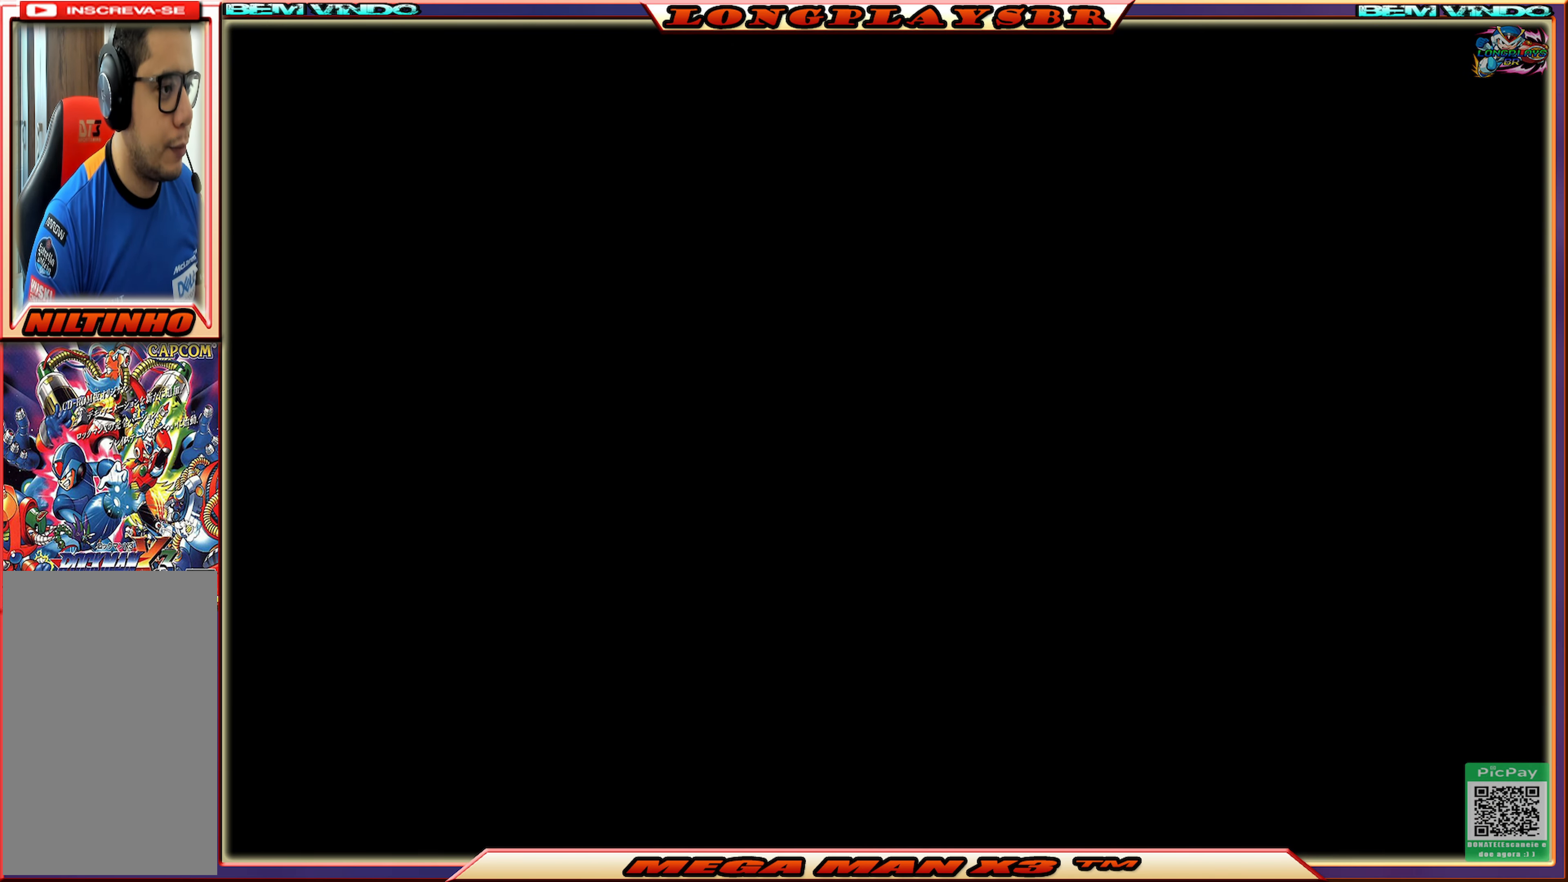
{"buttons": ["L3"], "left_stick": "center", "right_stick": "center", "events": [[484, "L3", "down"]]}
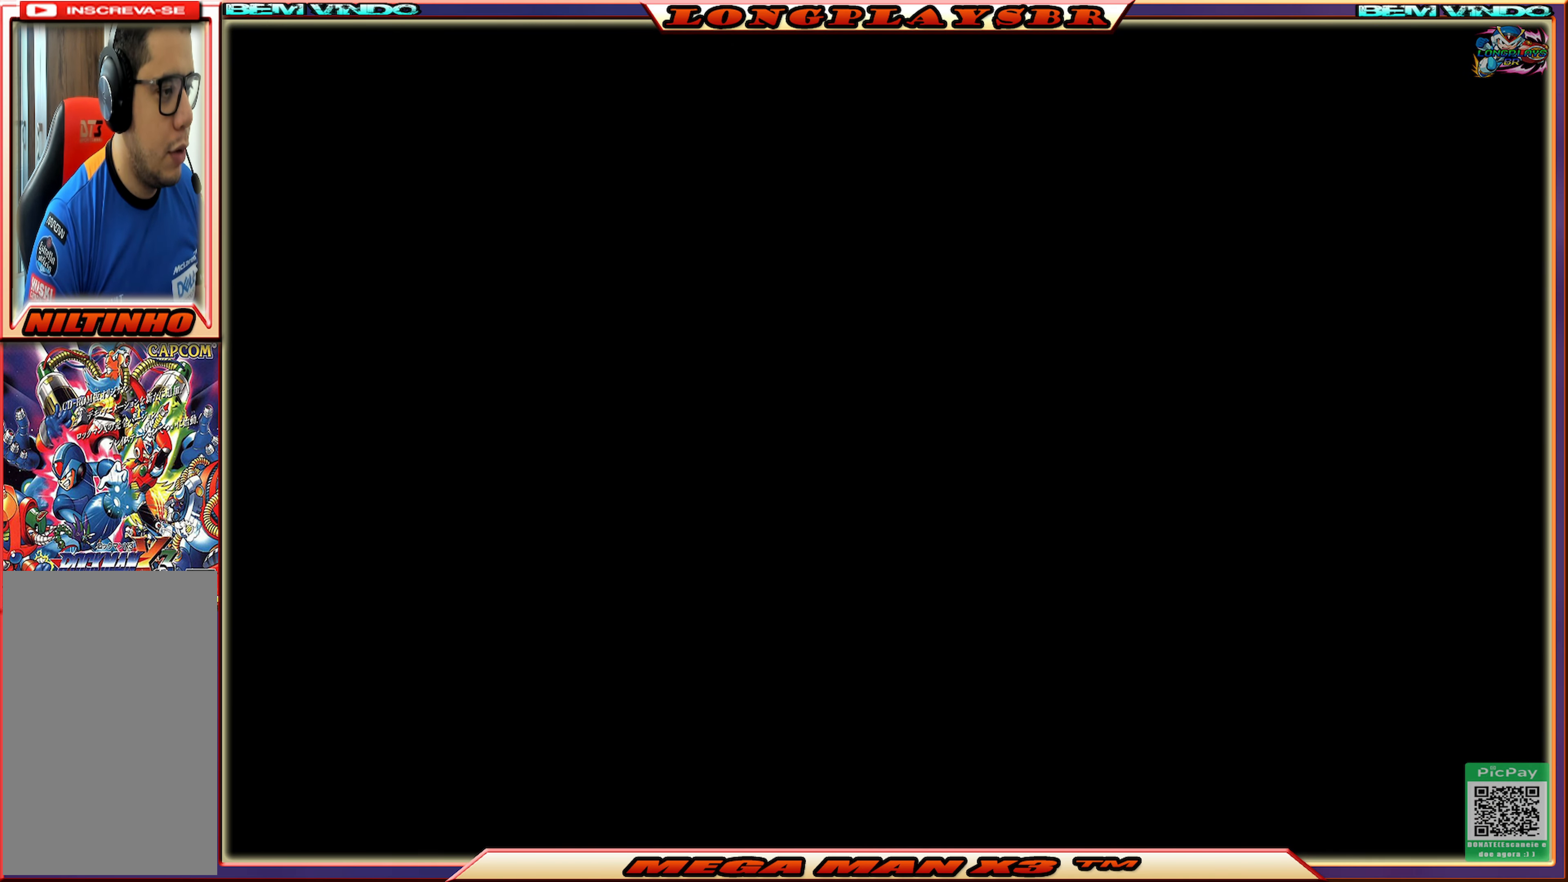
{"buttons": [], "left_stick": "center", "right_stick": "center"}
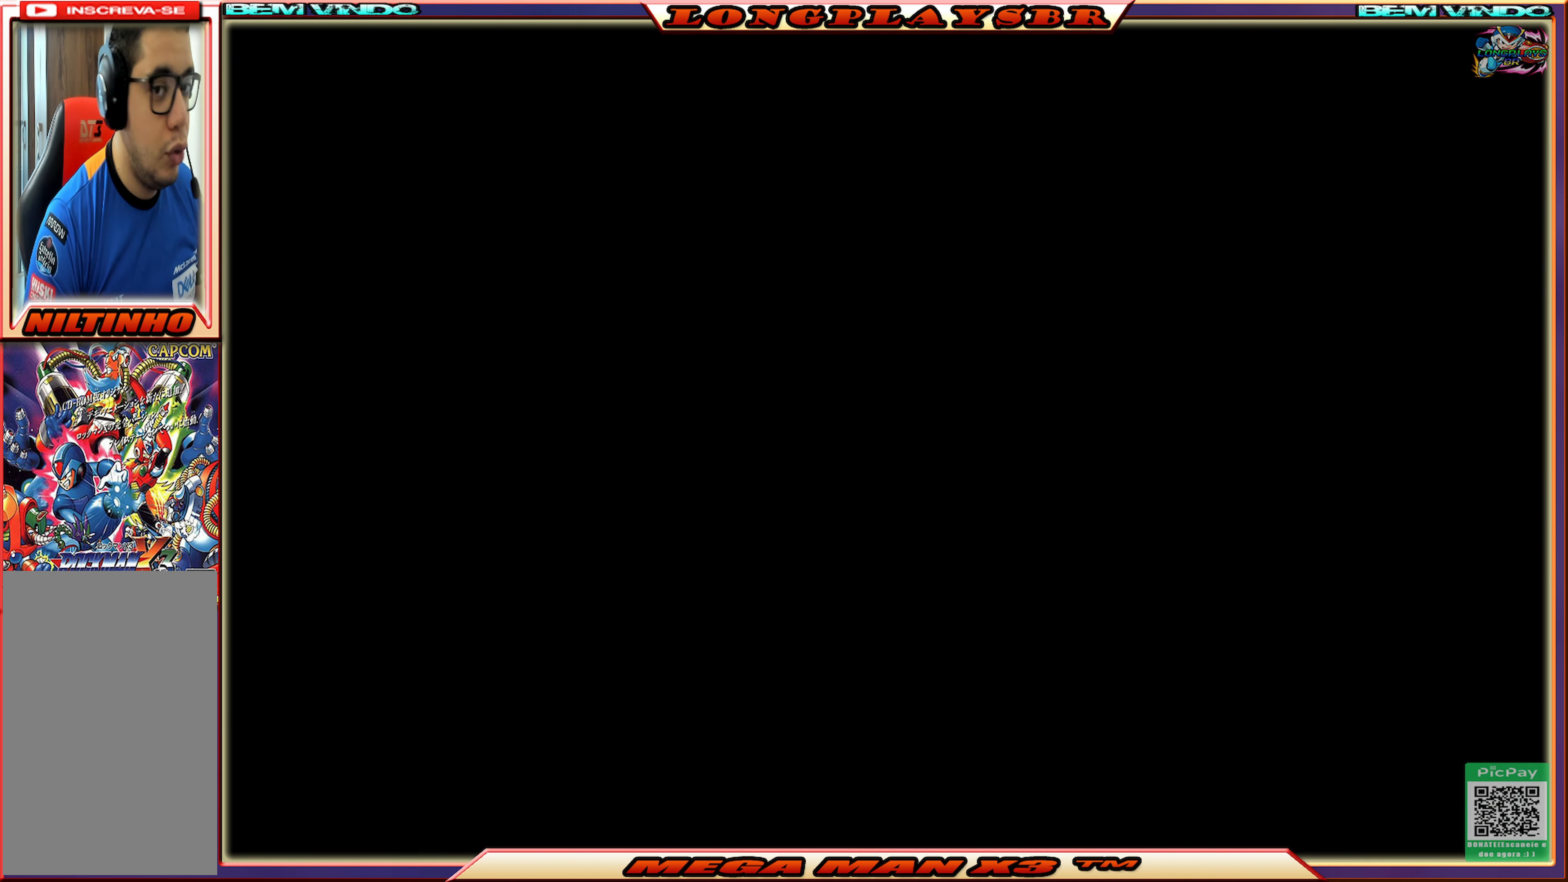
{"buttons": [], "left_stick": "center", "right_stick": "center"}
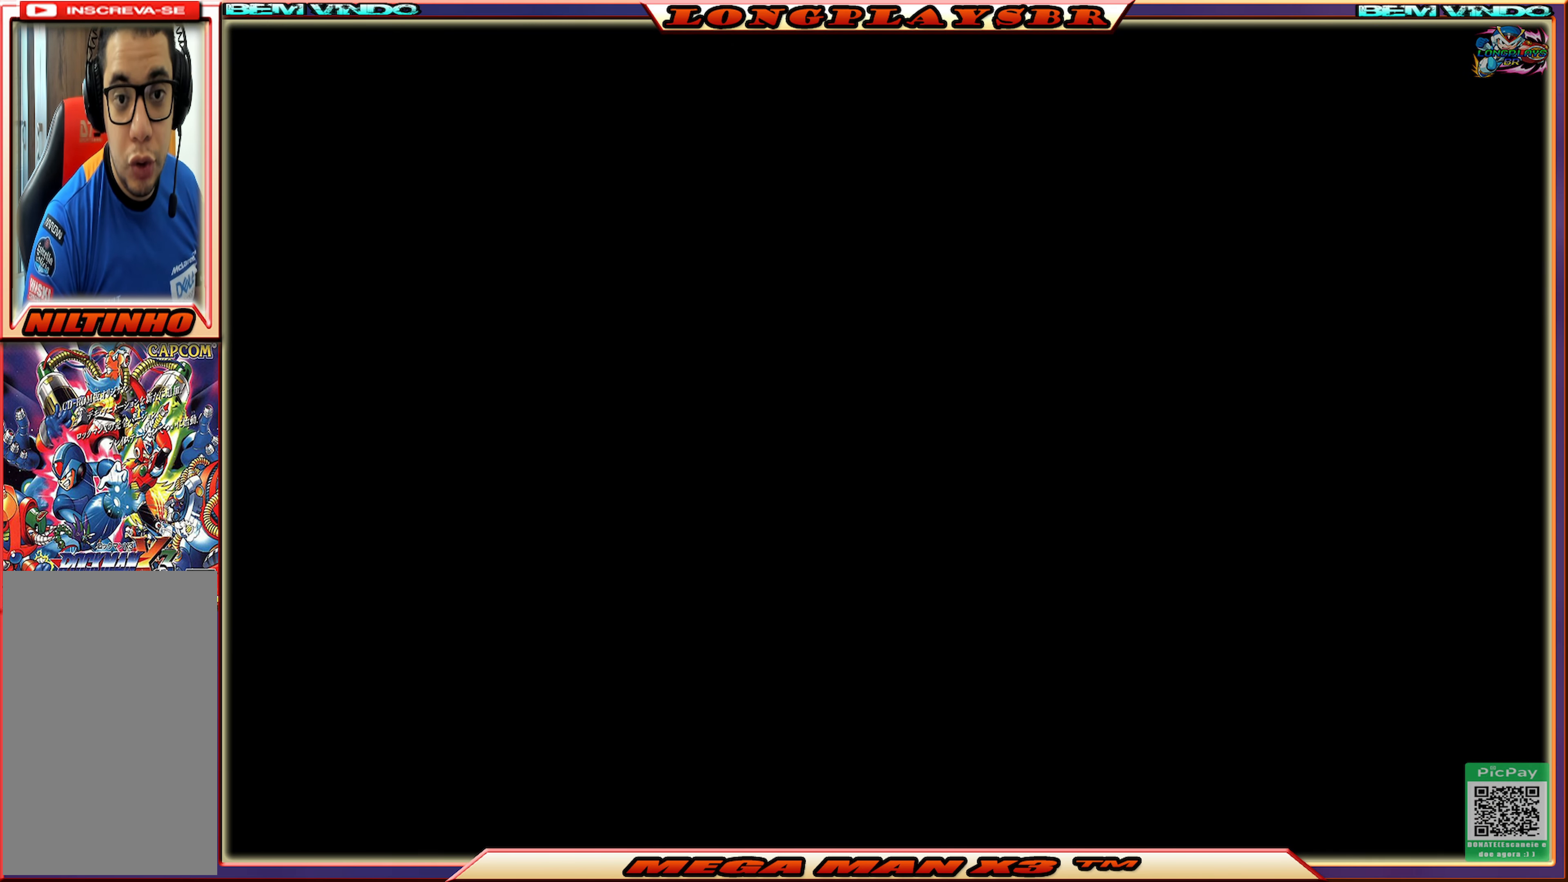
{"buttons": [], "left_stick": "center", "right_stick": "center"}
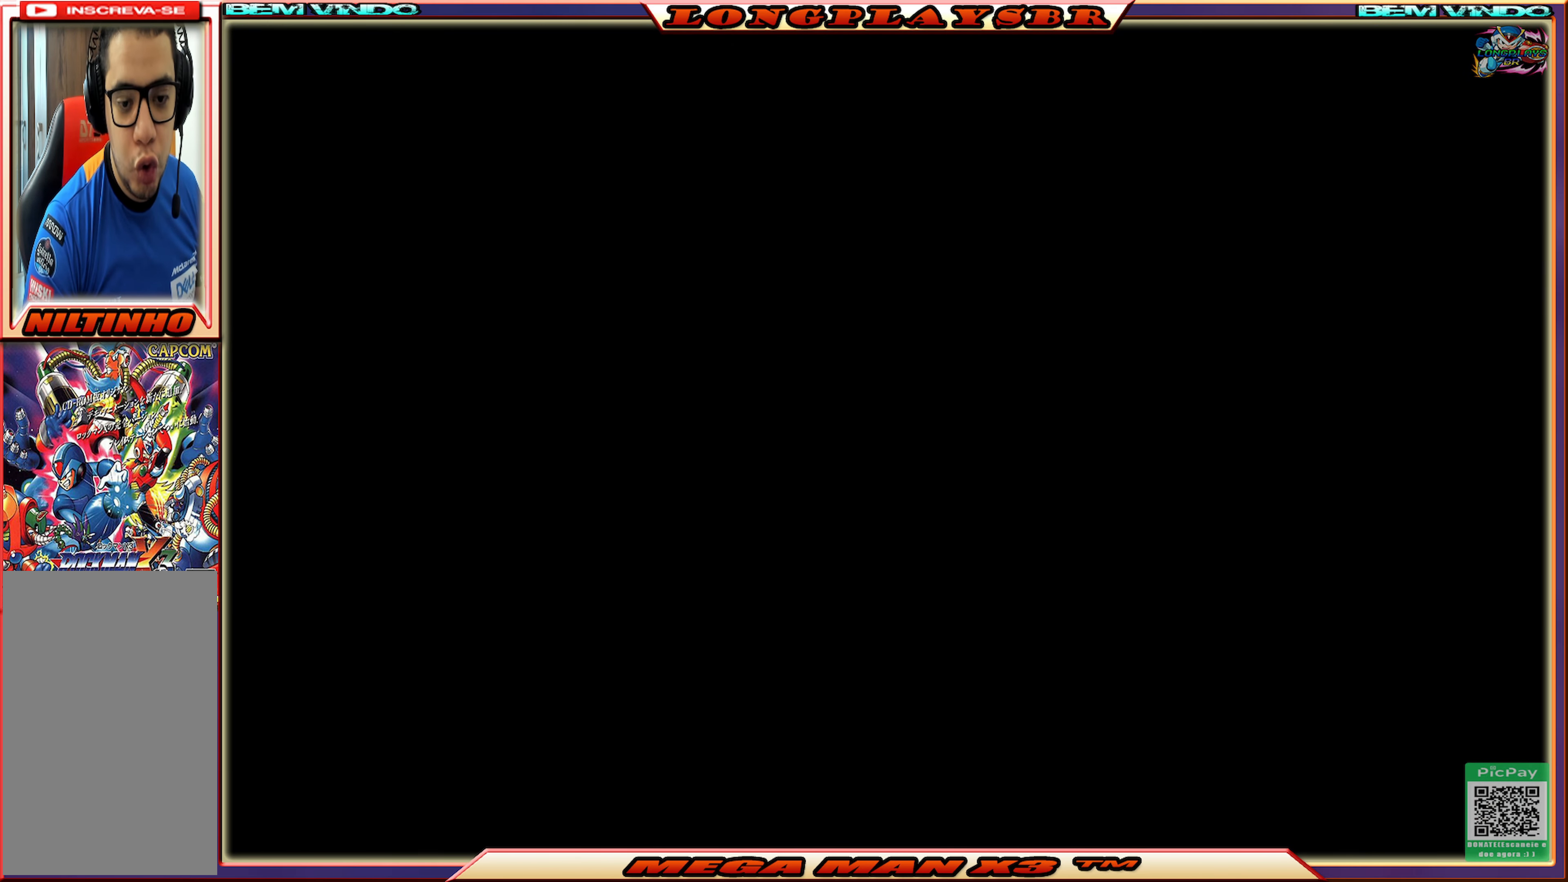
{"buttons": [], "left_stick": "center", "right_stick": "center", "events": [[67, "L3", "down"], [200, "L3", "up"]]}
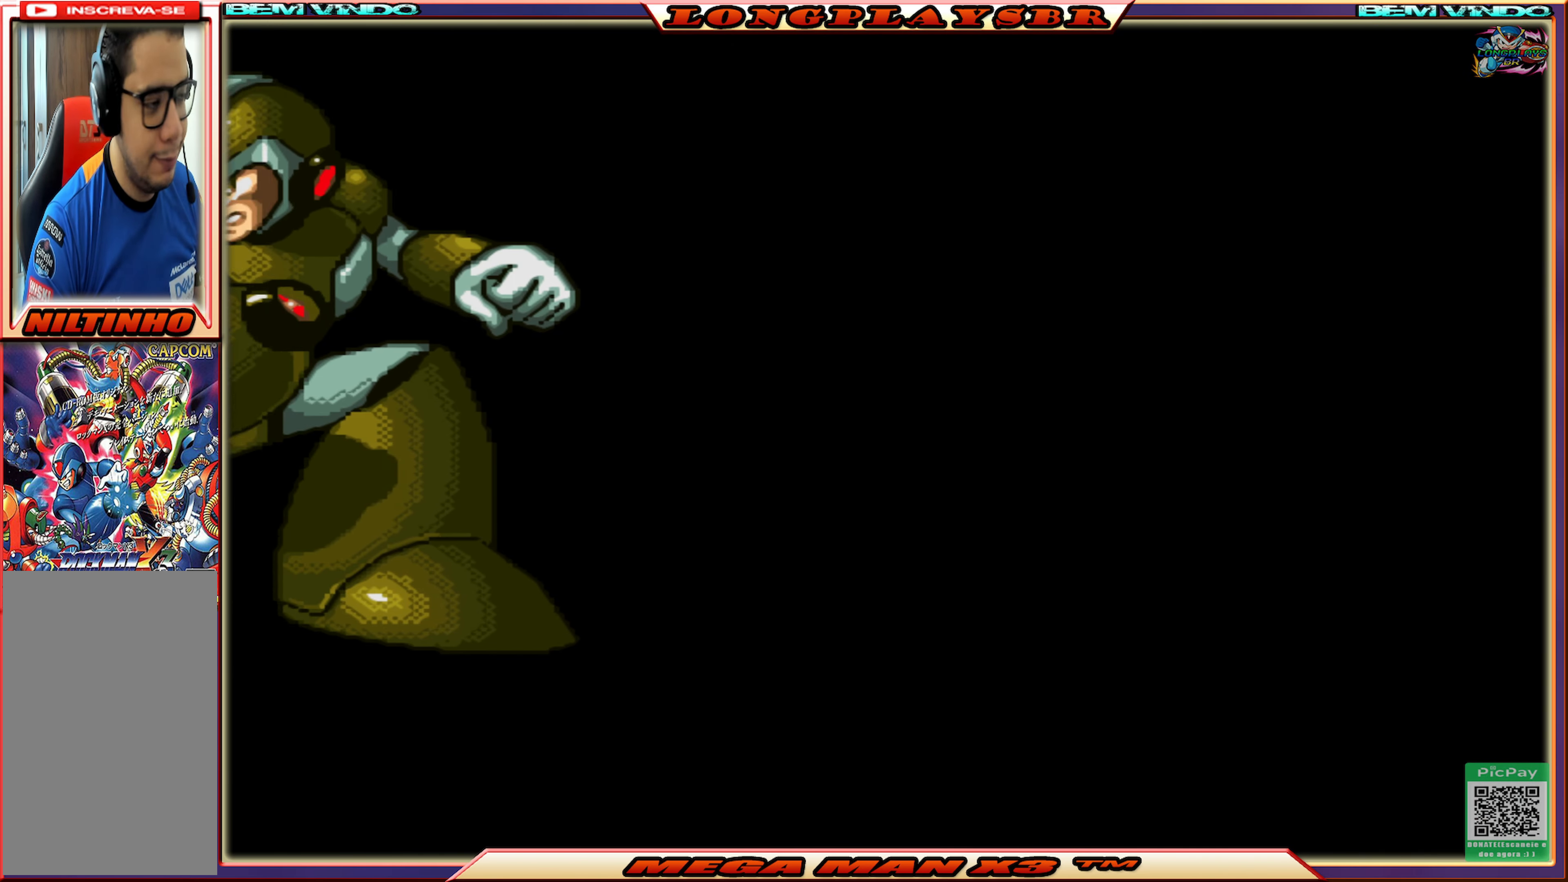
{"buttons": [], "left_stick": "center", "right_stick": "center", "events": []}
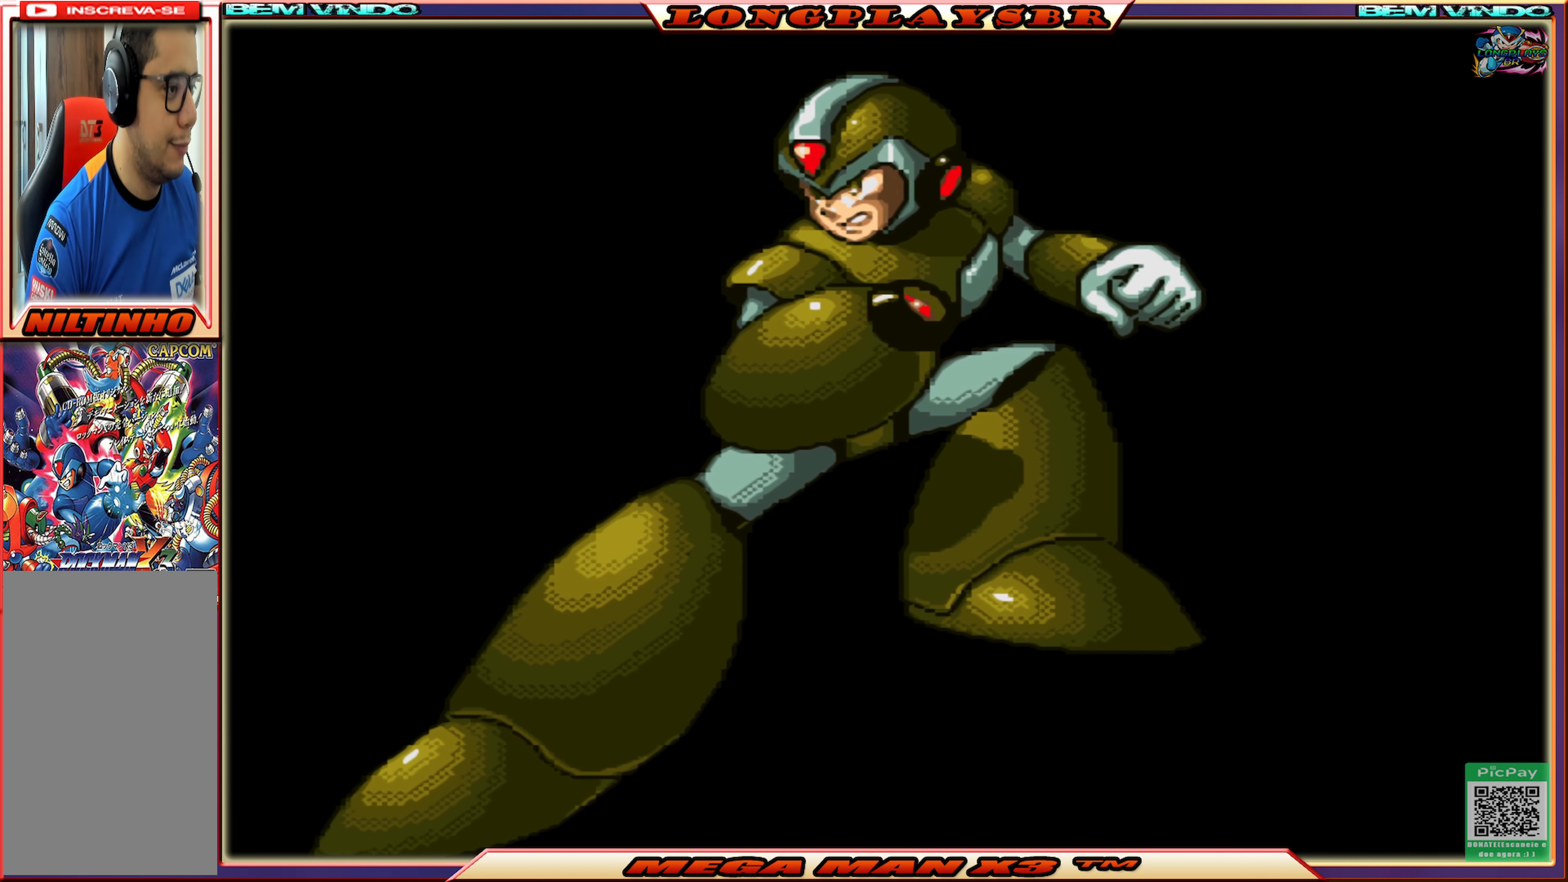
{"buttons": [], "left_stick": "center", "right_stick": "center", "events": [[150, "START", "down"], [316, "START", "up"]]}
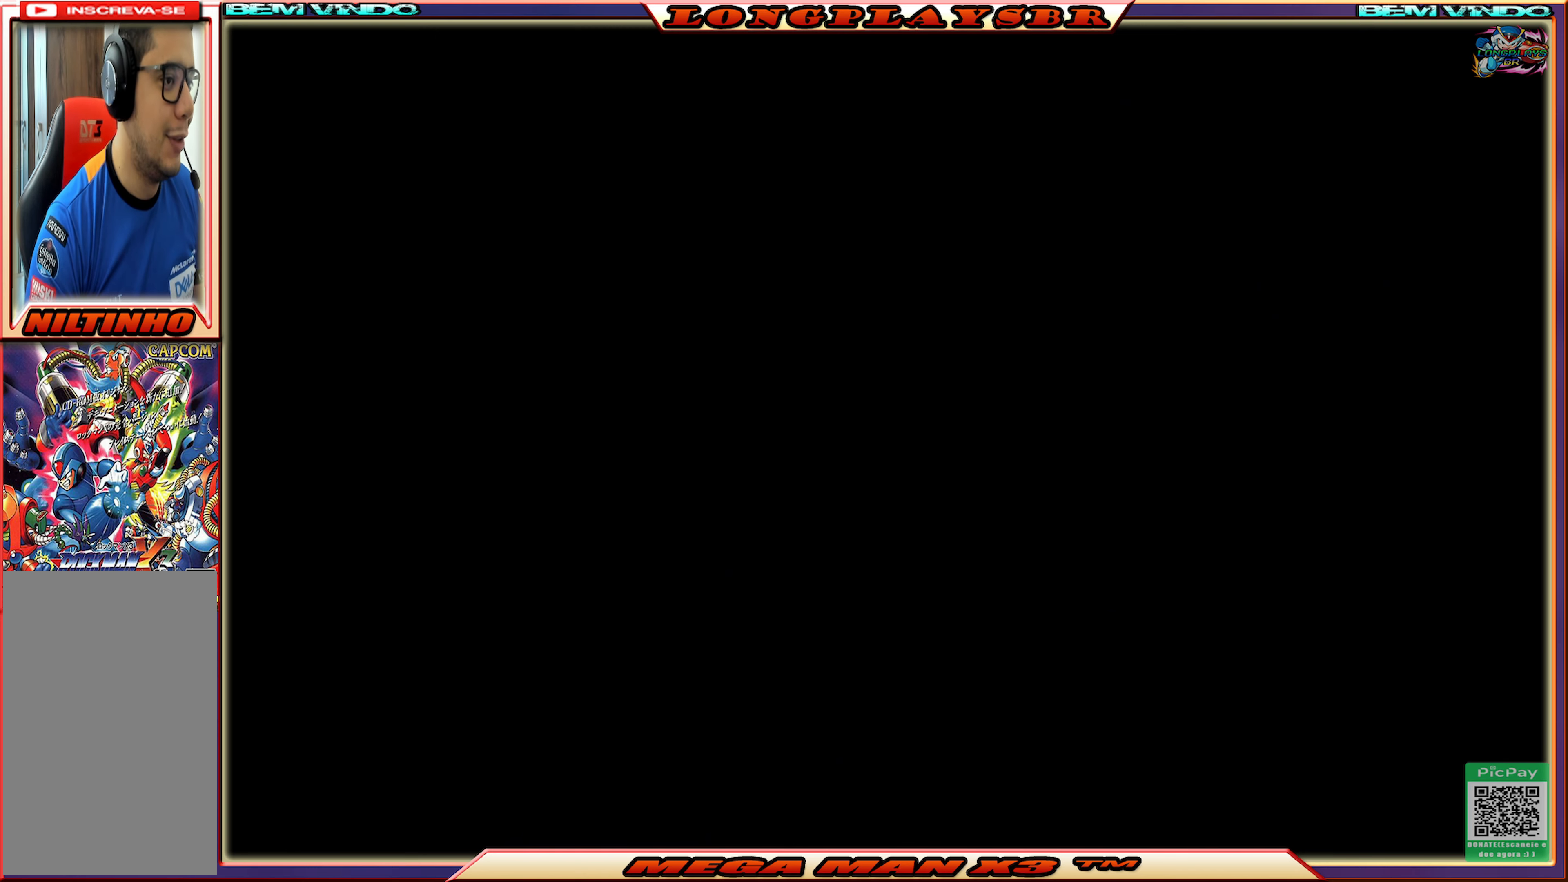
{"buttons": [], "left_stick": "center", "right_stick": "center", "events": []}
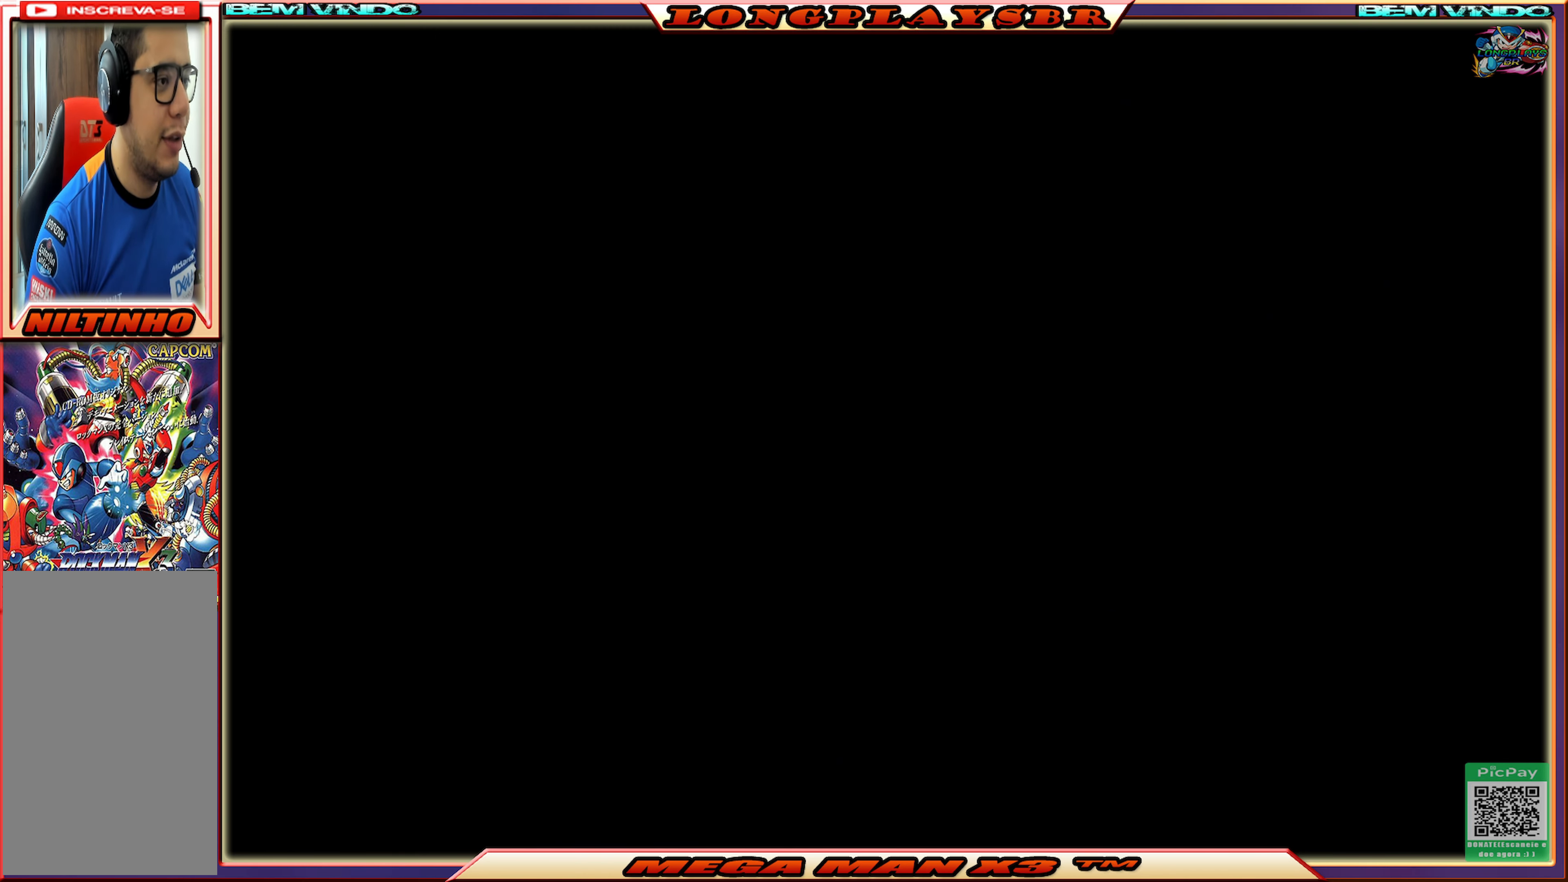
{"buttons": [], "left_stick": "center", "right_stick": "center", "events": []}
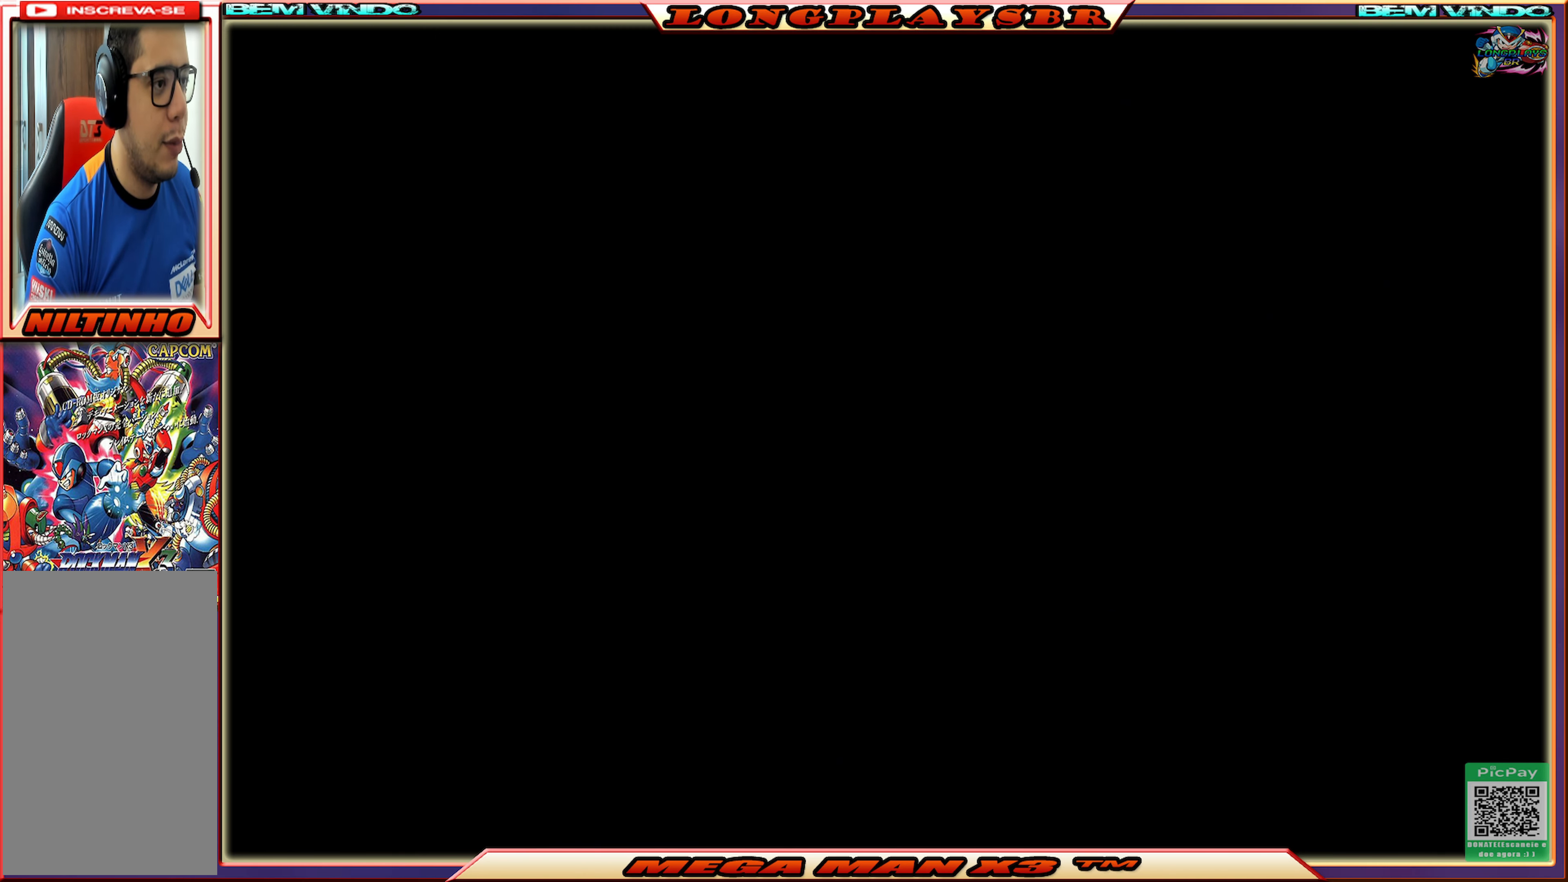
{"buttons": [], "left_stick": "center", "right_stick": "center", "events": []}
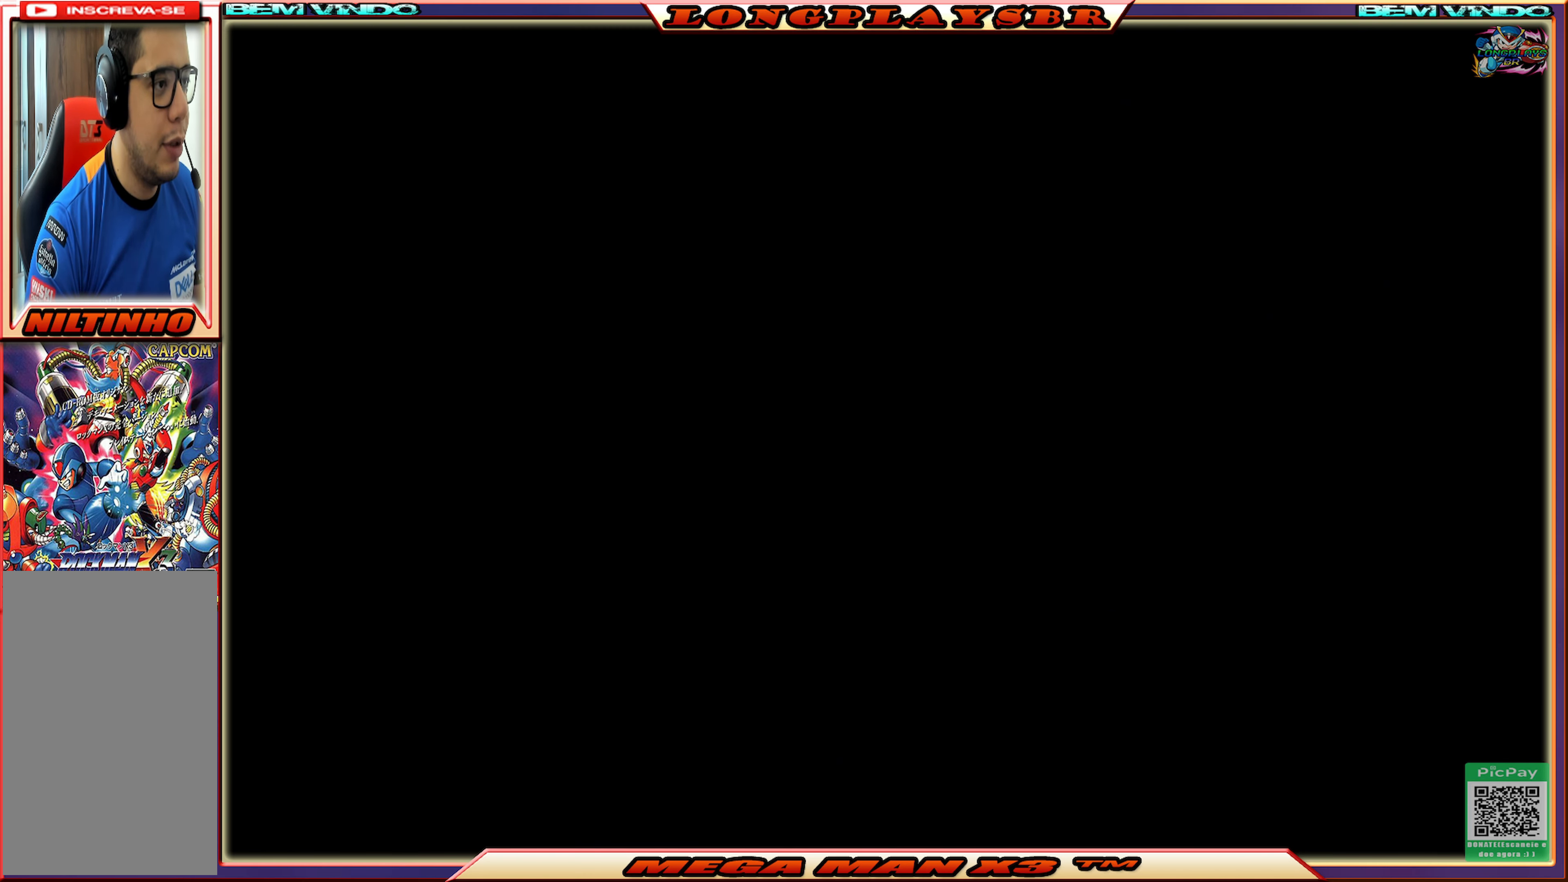
{"buttons": [], "left_stick": "center", "right_stick": "center", "events": []}
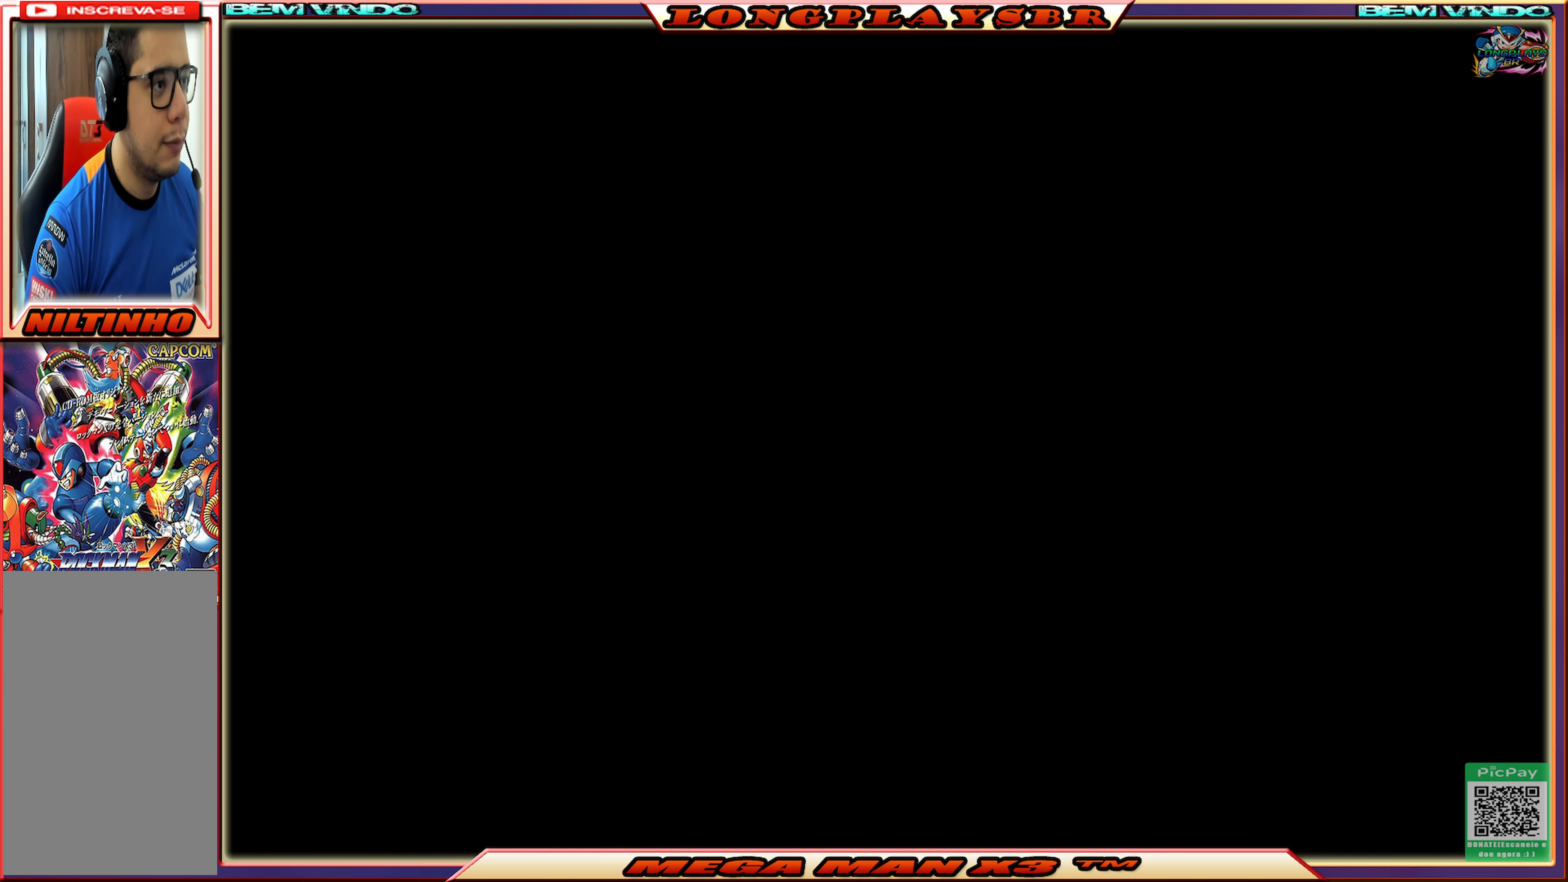
{"buttons": [], "left_stick": "center", "right_stick": "center", "events": []}
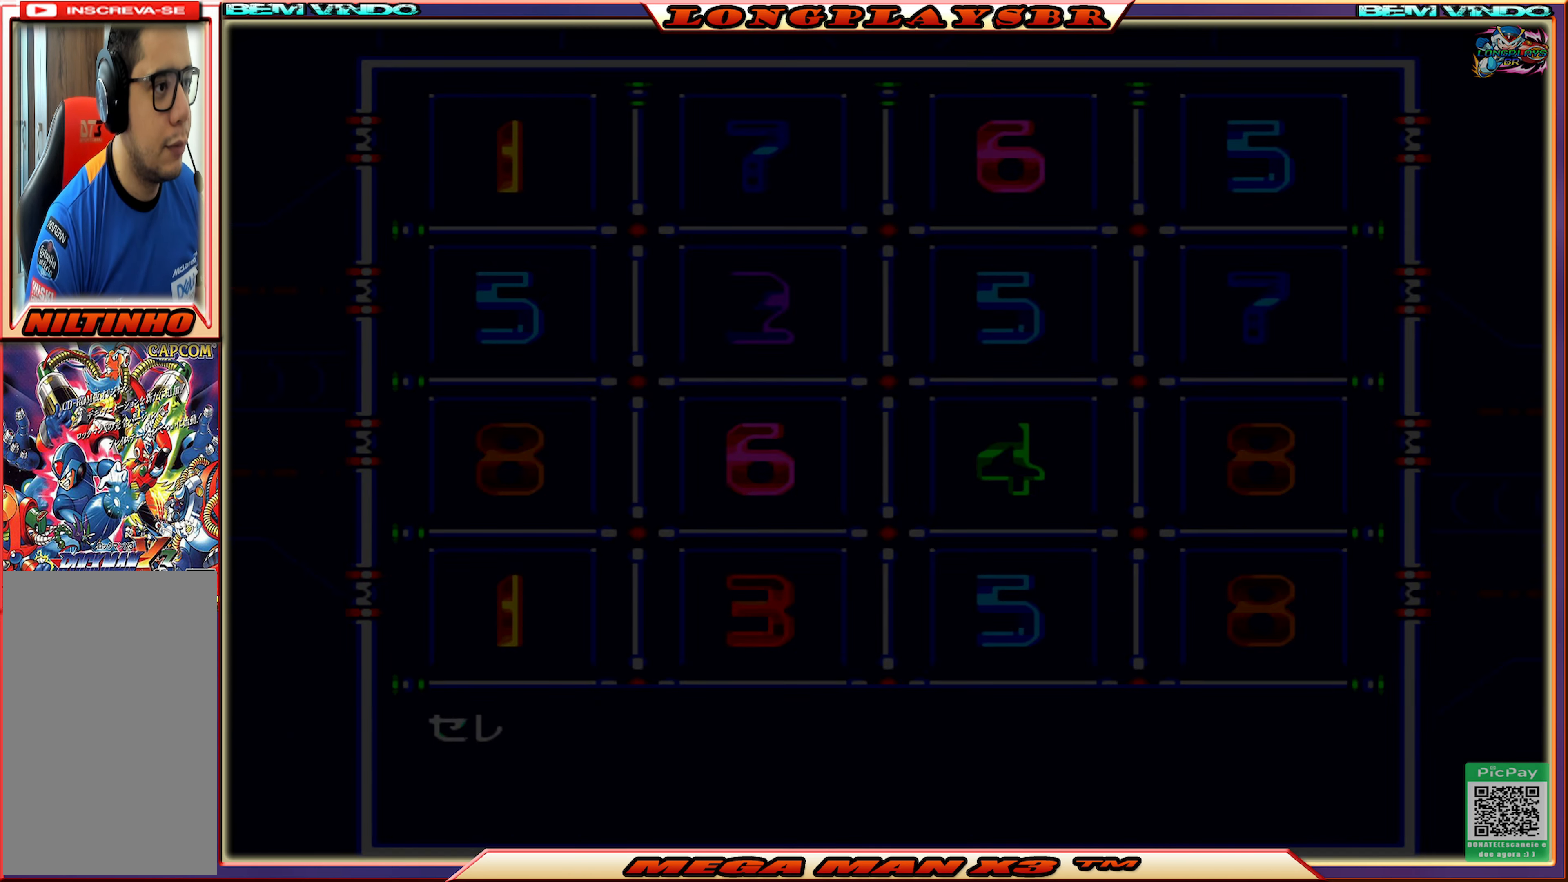
{"buttons": [], "left_stick": "center", "right_stick": "center", "events": []}
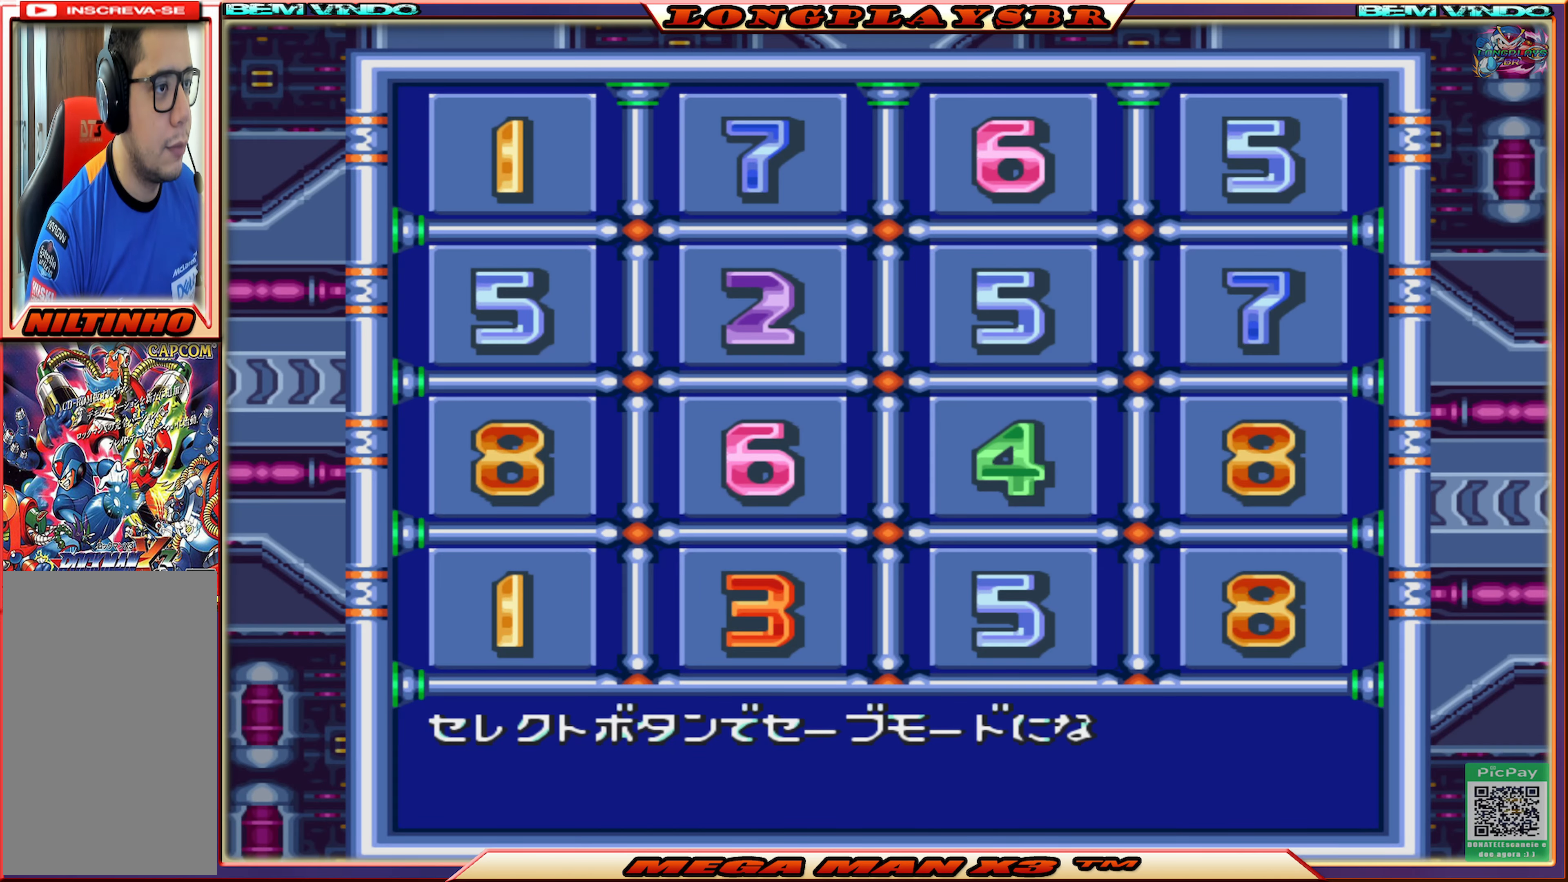
{"buttons": [], "left_stick": "center", "right_stick": "center", "events": [[133, "START", "down"], [300, "START", "up"]]}